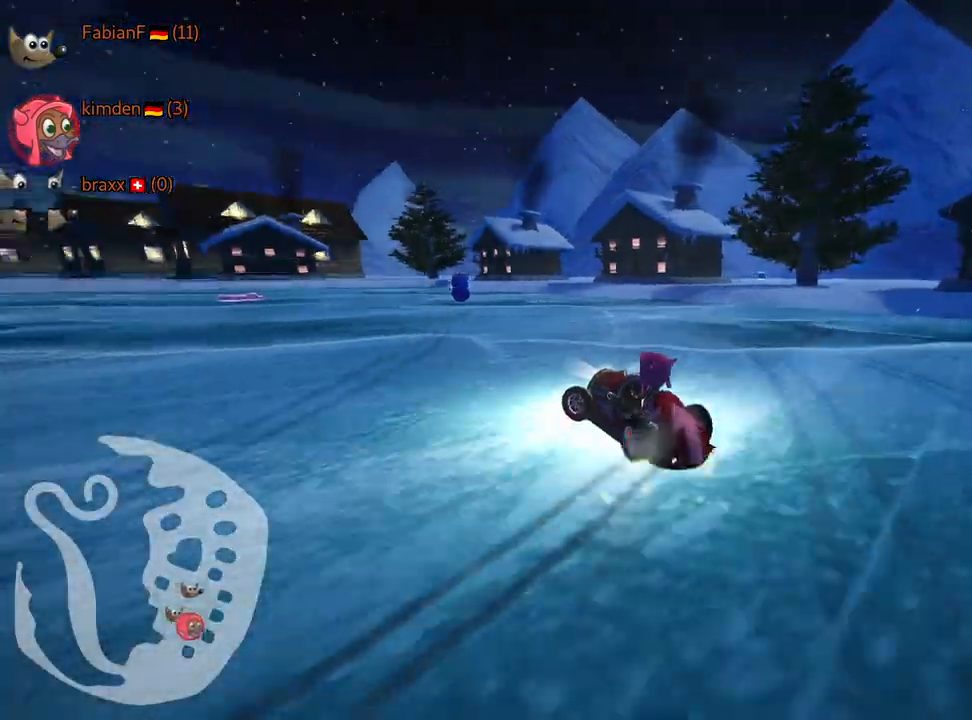
Gameplay with keyboard; each line is a JSON object with the keys held at the frame after it. "events" lists presses ("down") and releases ("up") of "down", "fire", "flag", "left", "look", "nitro", "right", "skid" and "up" between this image and that frame as [ms after this image, input, new state], when the widget could be followed in between. No other keys are recorded. Mouse input is not recorded. Key names are as the overlay labels them; some are game actions (e.g. jump) rather than physical keys.
{"keys": ["left"], "events": [[150, "skid", "up"], [284, "left", "up"], [367, "up", "up"], [400, "left", "down"]]}
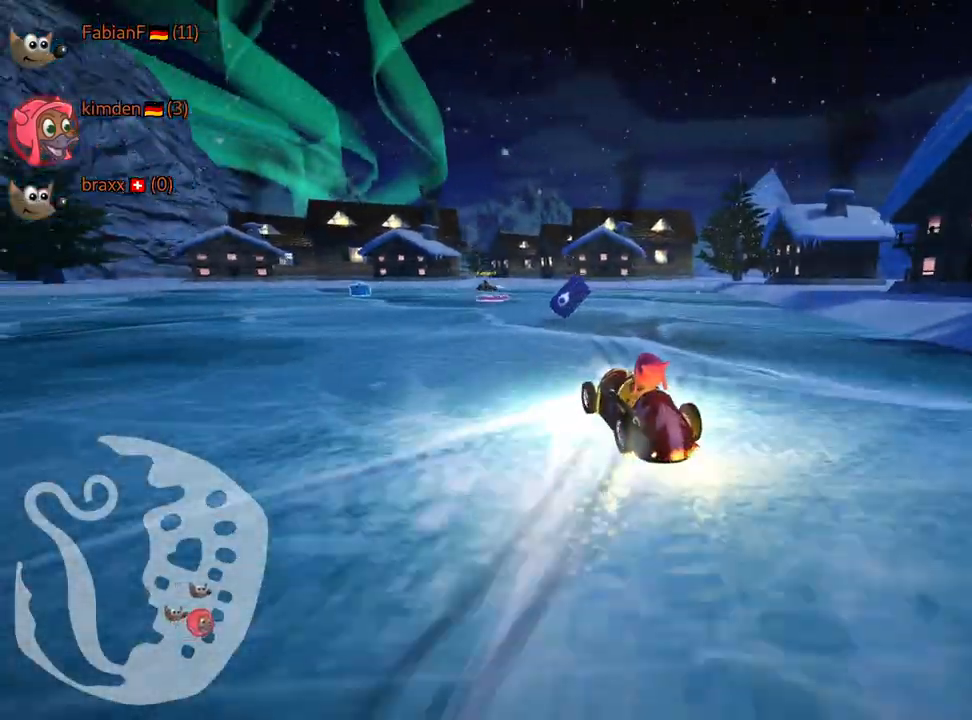
{"keys": ["up"], "events": [[200, "left", "up"], [384, "up", "down"]]}
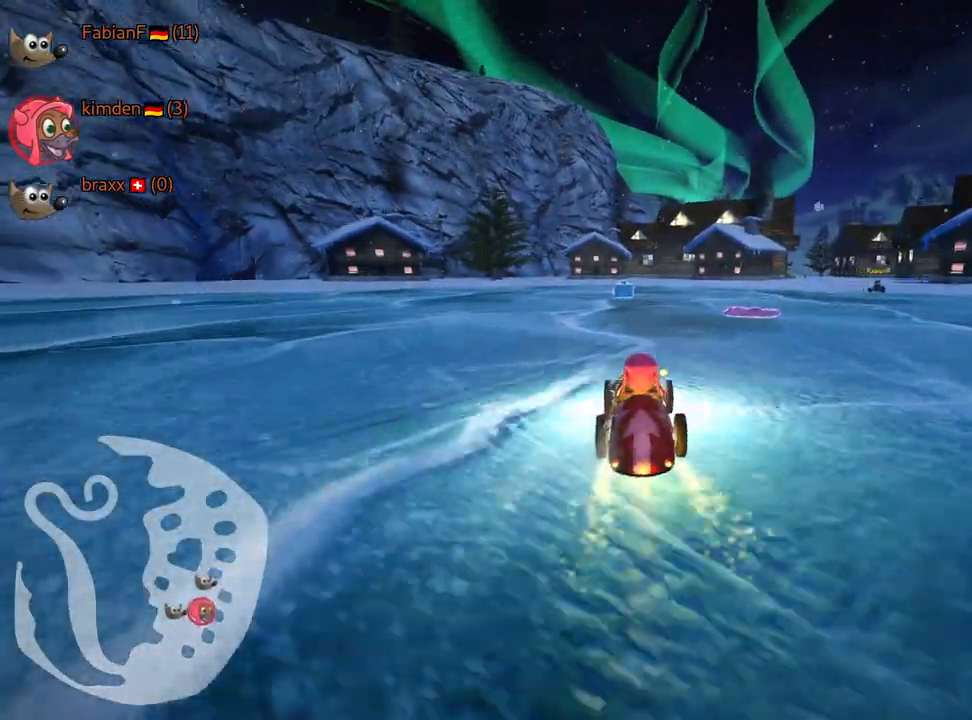
{"keys": ["left", "up"], "events": [[484, "left", "down"]]}
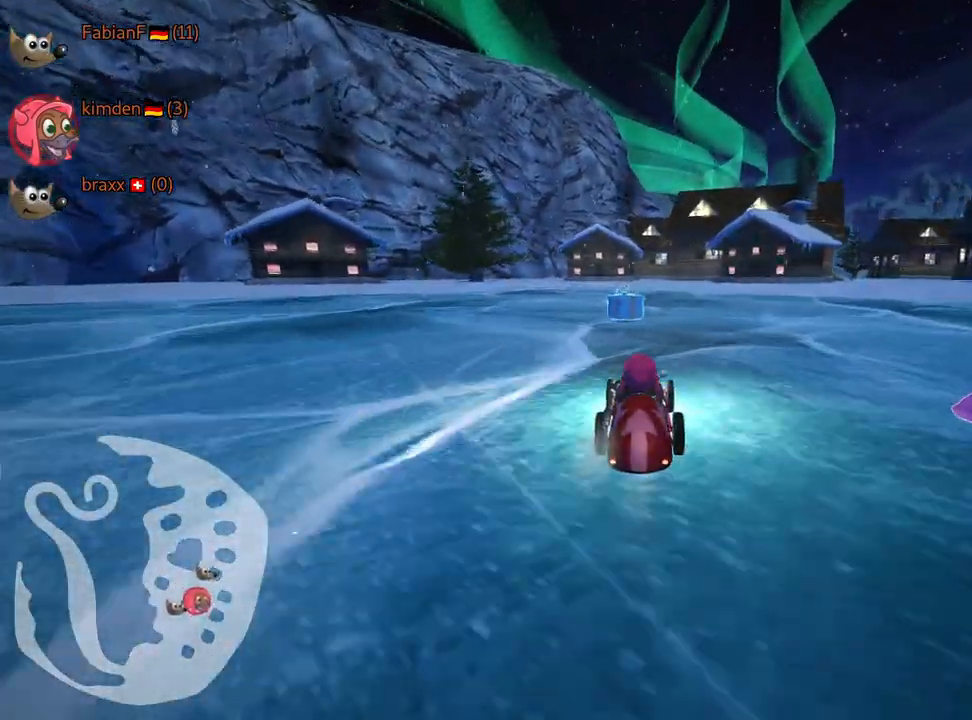
{"keys": ["right", "up"], "events": [[84, "up", "up"], [134, "left", "up"], [167, "right", "down"], [167, "skid", "down"], [367, "up", "down"], [384, "skid", "up"]]}
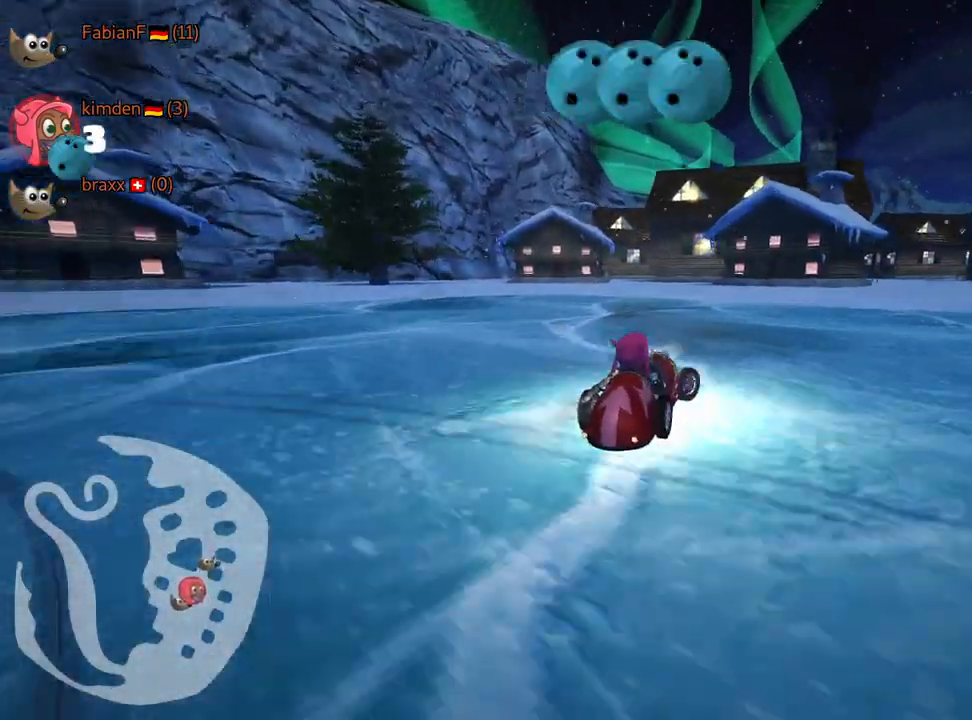
{"keys": ["fire", "up"], "events": [[134, "right", "up"], [167, "nitro", "down"], [334, "nitro", "up"], [500, "fire", "down"]]}
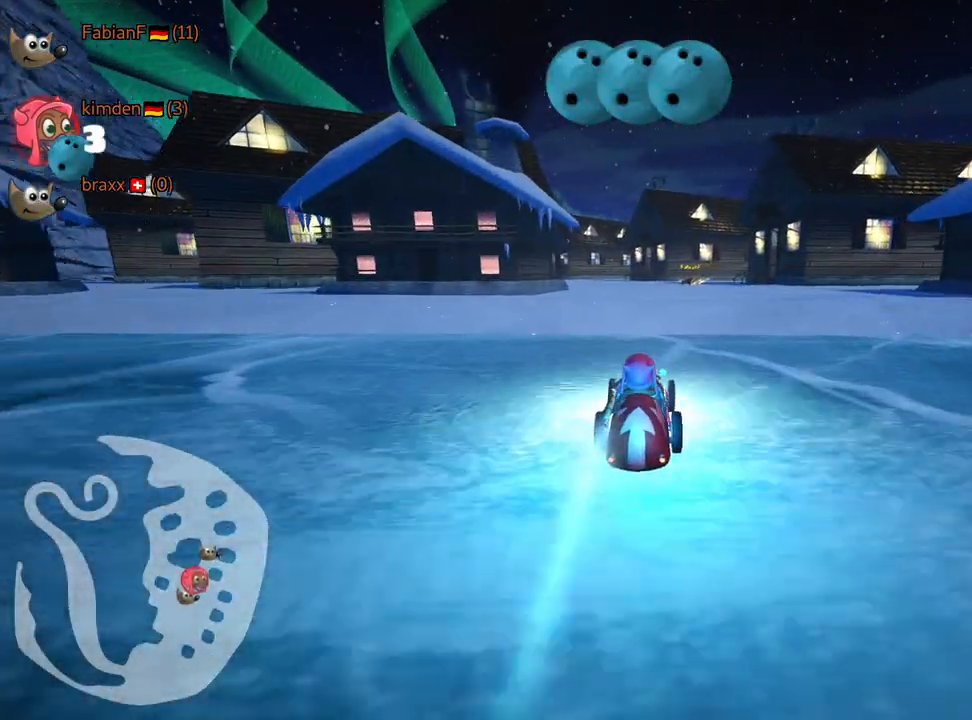
{"keys": ["up"], "events": [[67, "left", "down"], [117, "fire", "up"], [217, "left", "up"]]}
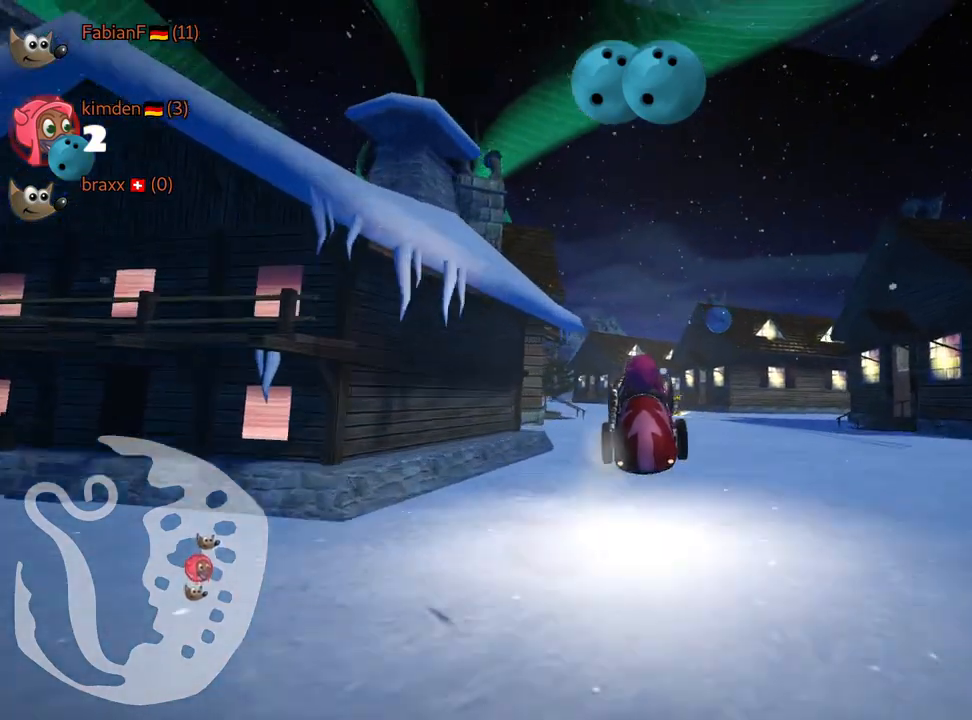
{"keys": ["left", "skid", "up"], "events": [[467, "left", "down"], [467, "skid", "down"]]}
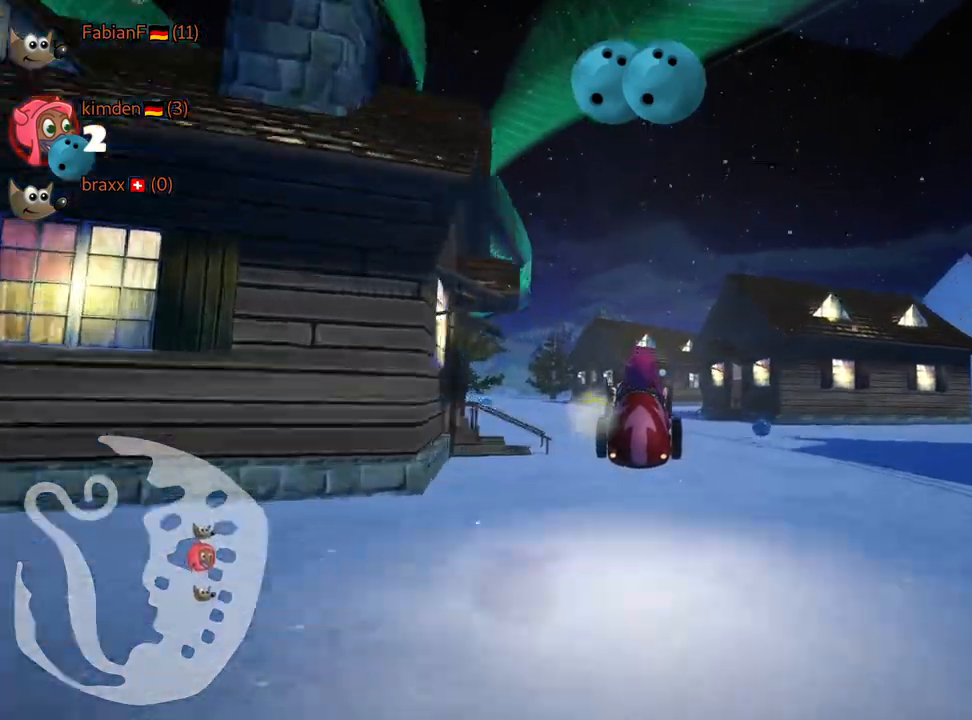
{"keys": ["left", "skid", "up"], "events": [[50, "nitro", "down"], [150, "left", "up"], [200, "nitro", "up"], [317, "fire", "down"], [384, "left", "down"], [450, "fire", "up"]]}
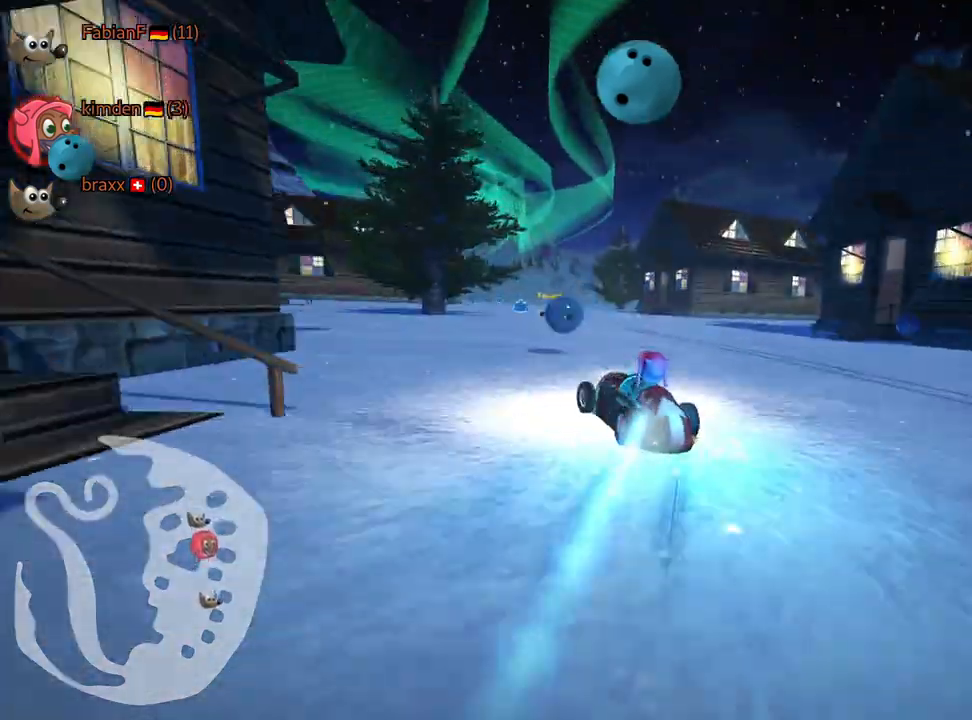
{"keys": ["right", "skid", "up"], "events": [[34, "left", "up"], [100, "fire", "down"], [150, "right", "down"], [300, "right", "up"], [317, "right", "down"], [350, "fire", "up"]]}
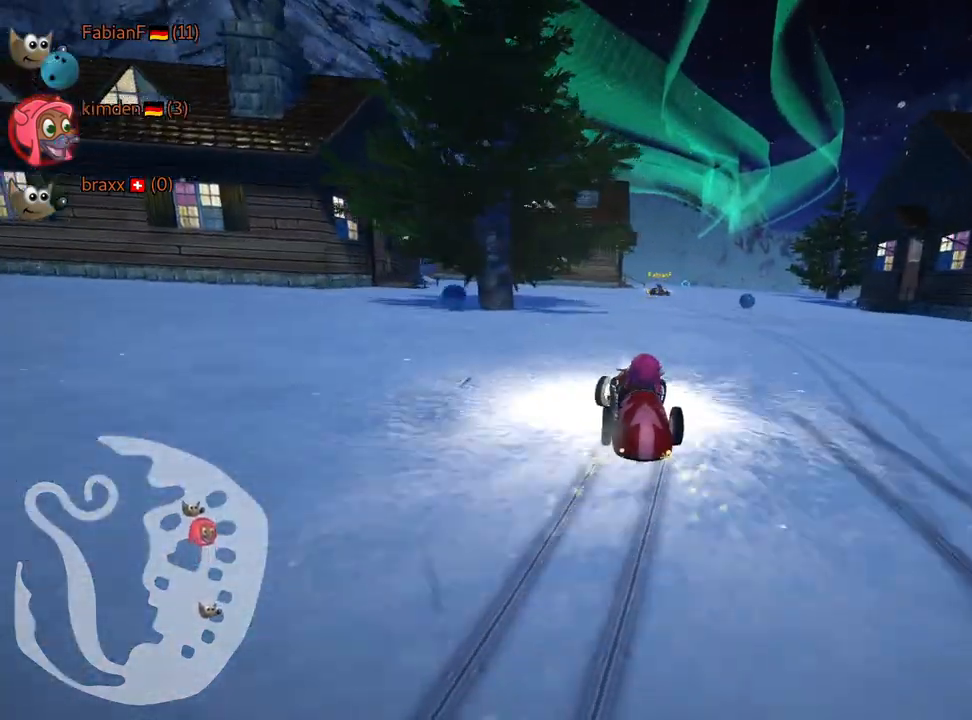
{"keys": ["right", "skid", "up"], "events": []}
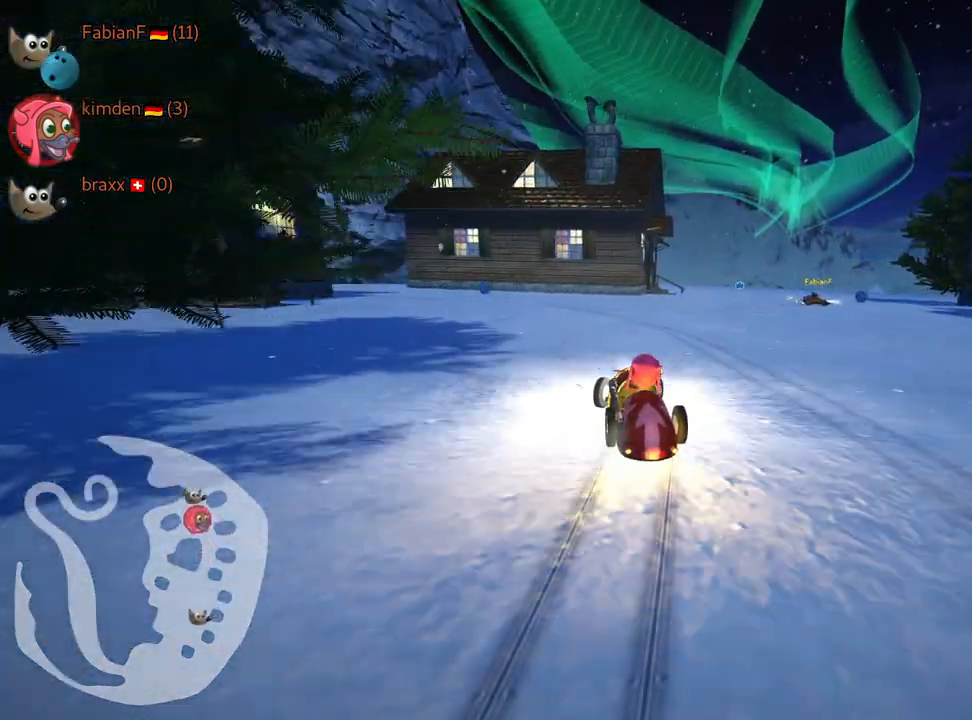
{"keys": ["up"], "events": [[50, "skid", "up"], [67, "nitro", "down"], [217, "right", "up"], [267, "nitro", "up"]]}
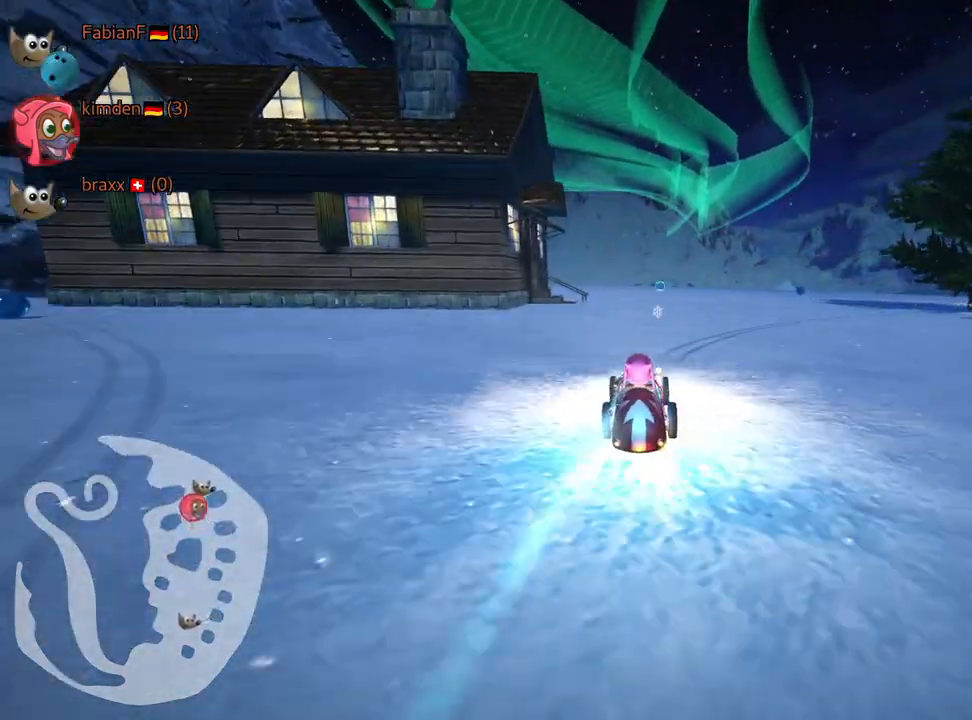
{"keys": ["right", "up"], "events": [[184, "right", "down"]]}
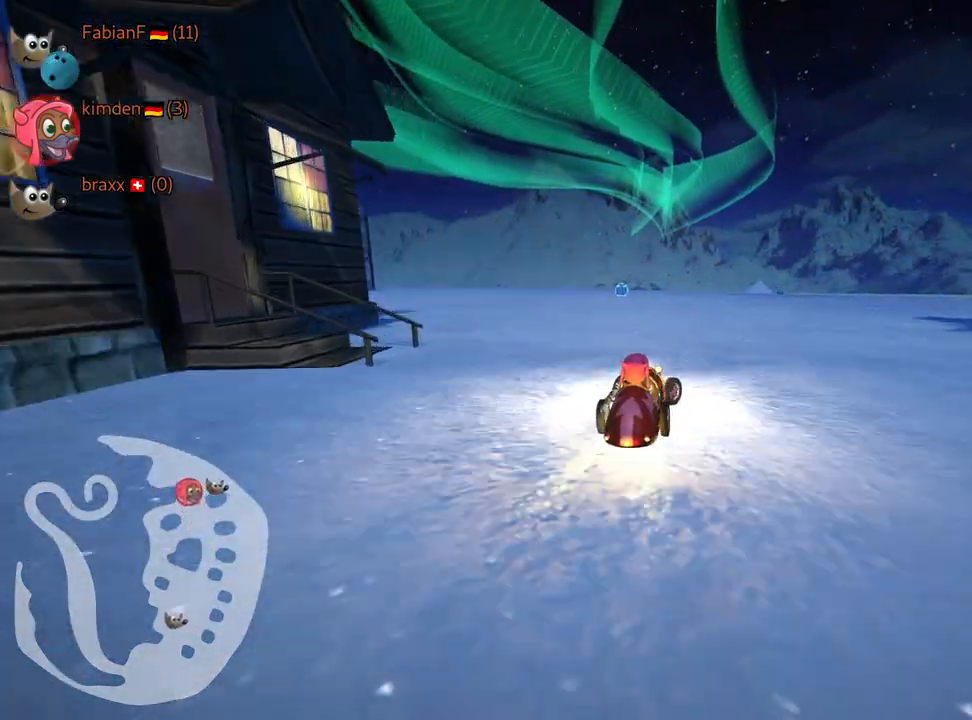
{"keys": ["skid", "up"], "events": [[34, "right", "up"], [50, "skid", "down"], [67, "left", "down"], [284, "left", "up"]]}
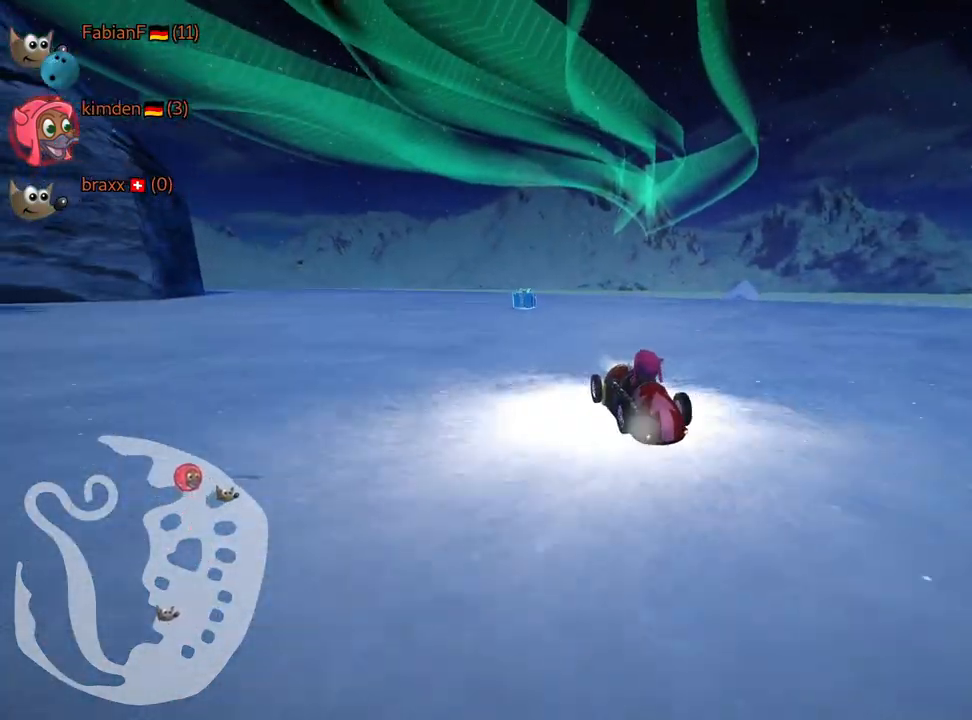
{"keys": ["left"], "events": [[217, "left", "down"], [384, "skid", "up"], [450, "up", "up"]]}
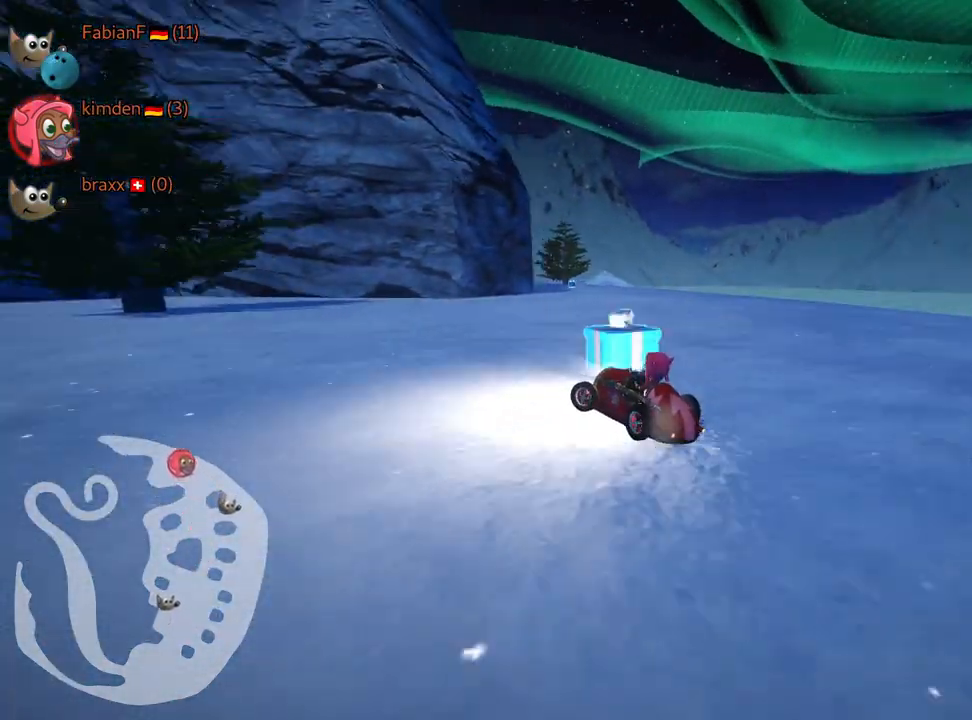
{"keys": ["left", "up"], "events": [[184, "up", "down"]]}
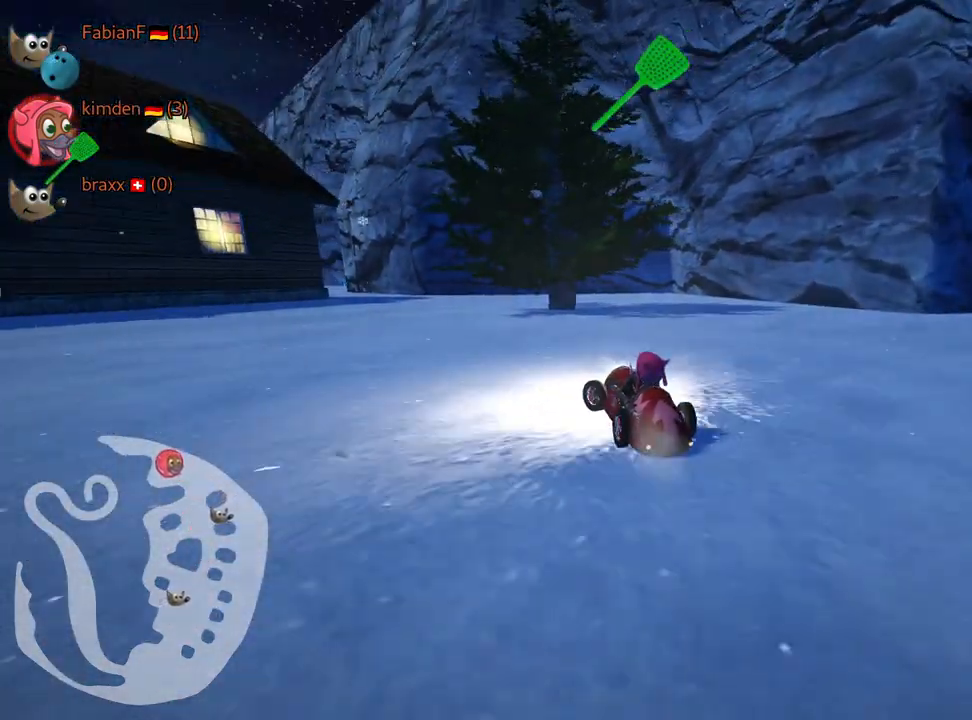
{"keys": ["right", "up"], "events": [[67, "nitro", "down"], [234, "left", "up"], [267, "nitro", "up"], [317, "right", "down"]]}
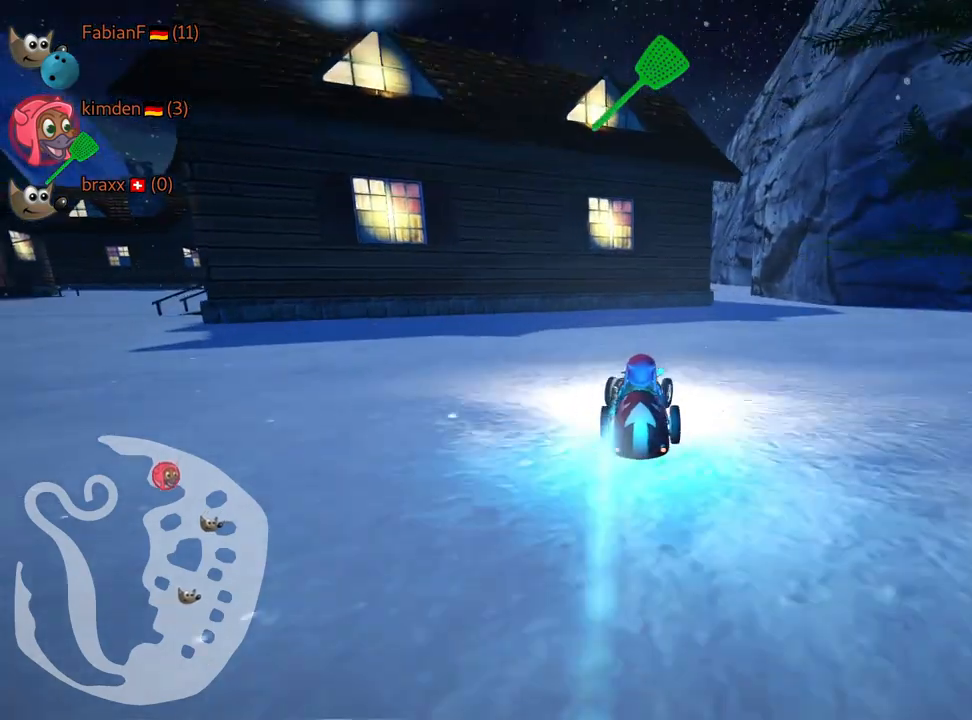
{"keys": ["fire", "left", "up"], "events": [[150, "right", "up"], [384, "left", "down"], [484, "fire", "down"]]}
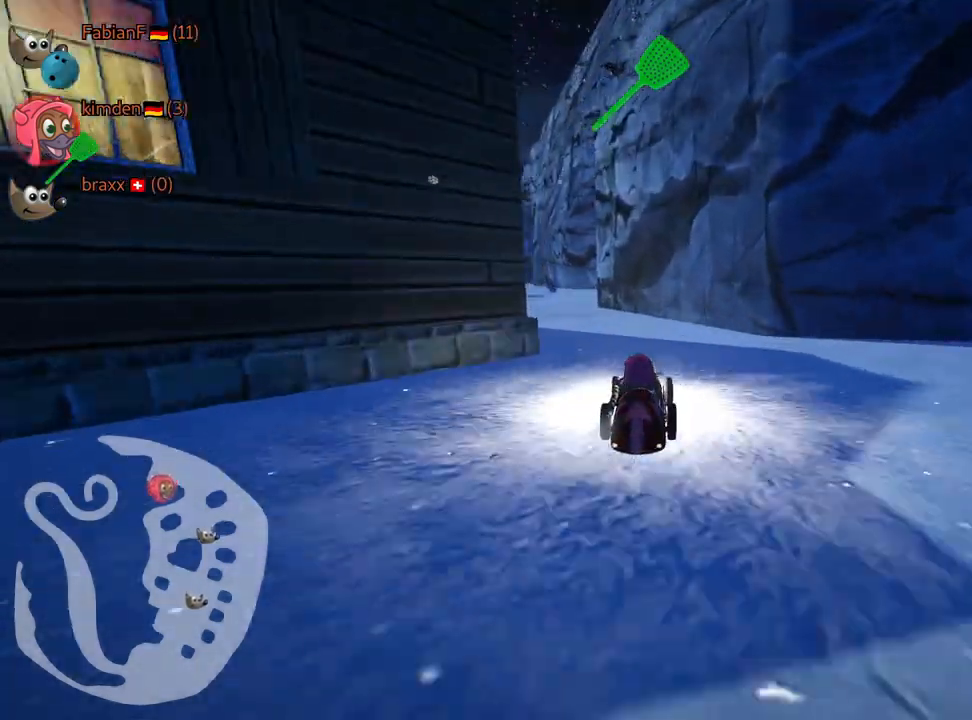
{"keys": ["right", "skid"], "events": [[34, "up", "up"], [117, "fire", "up"], [234, "left", "up"], [300, "skid", "down"], [317, "right", "down"]]}
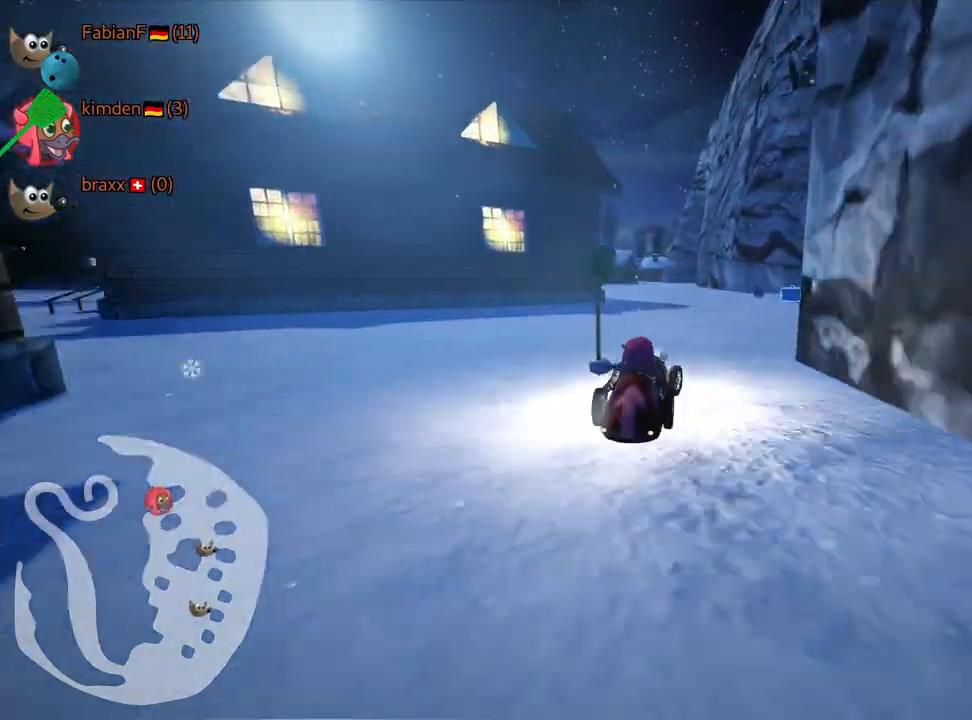
{"keys": [], "events": [[17, "skid", "up"], [134, "right", "up"]]}
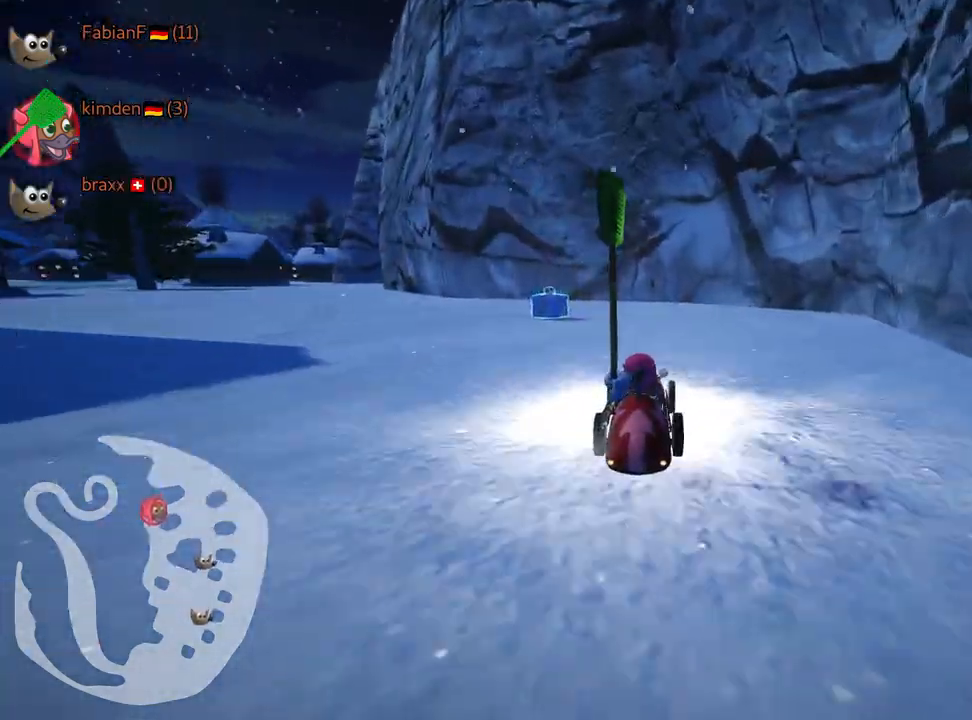
{"keys": ["left", "up"], "events": [[50, "skid", "down"], [84, "left", "down"], [367, "skid", "up"], [417, "up", "down"]]}
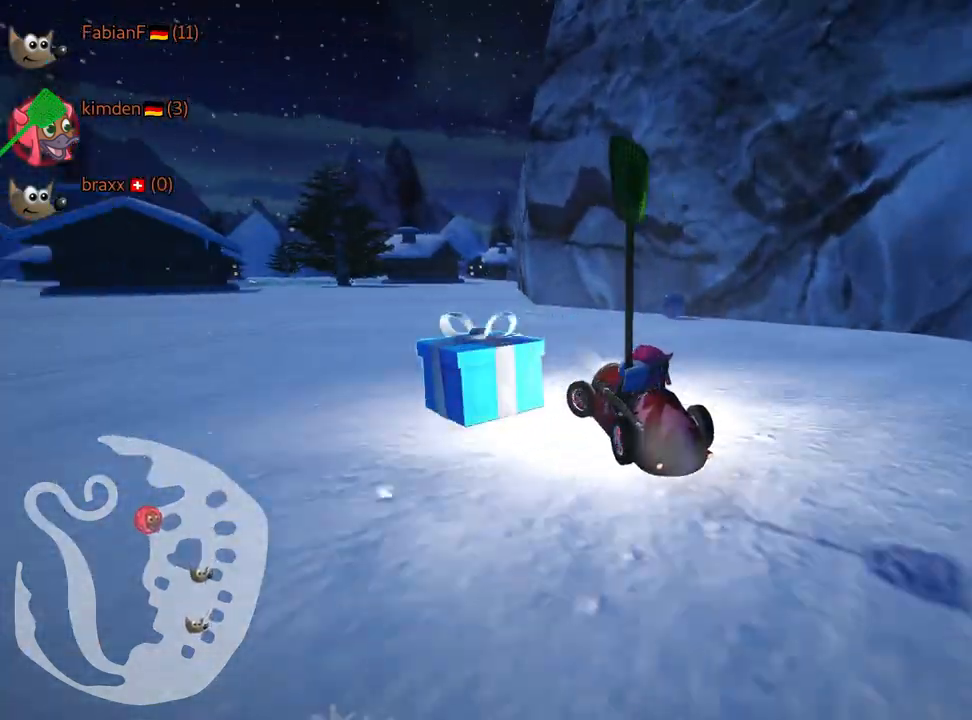
{"keys": ["nitro", "right", "up"], "events": [[250, "left", "up"], [267, "nitro", "down"], [350, "right", "down"]]}
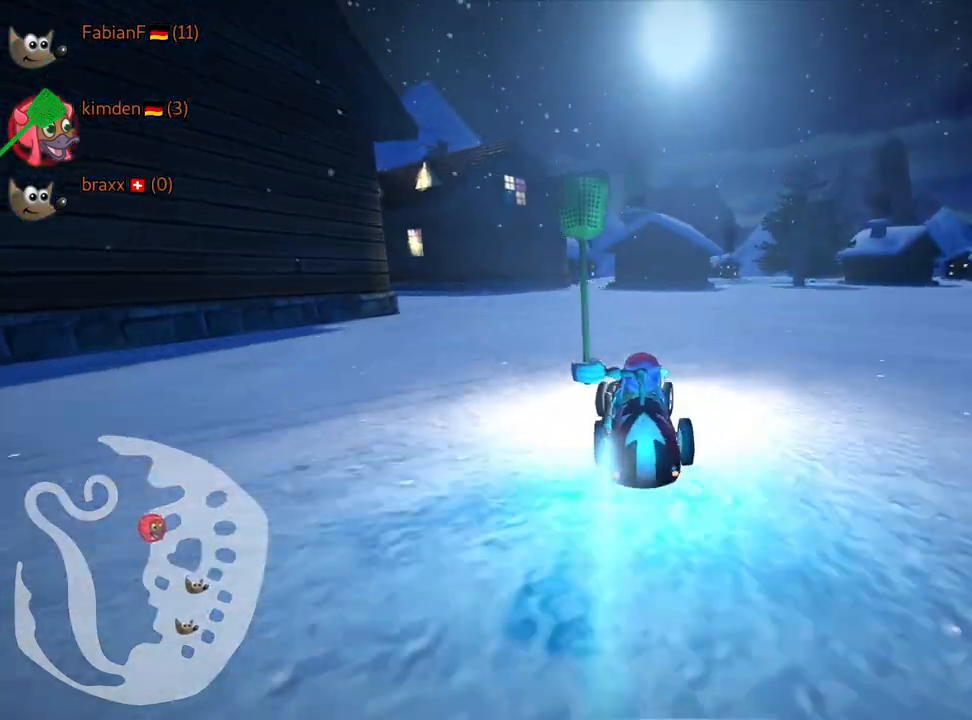
{"keys": ["up"], "events": [[84, "right", "up"], [217, "nitro", "up"]]}
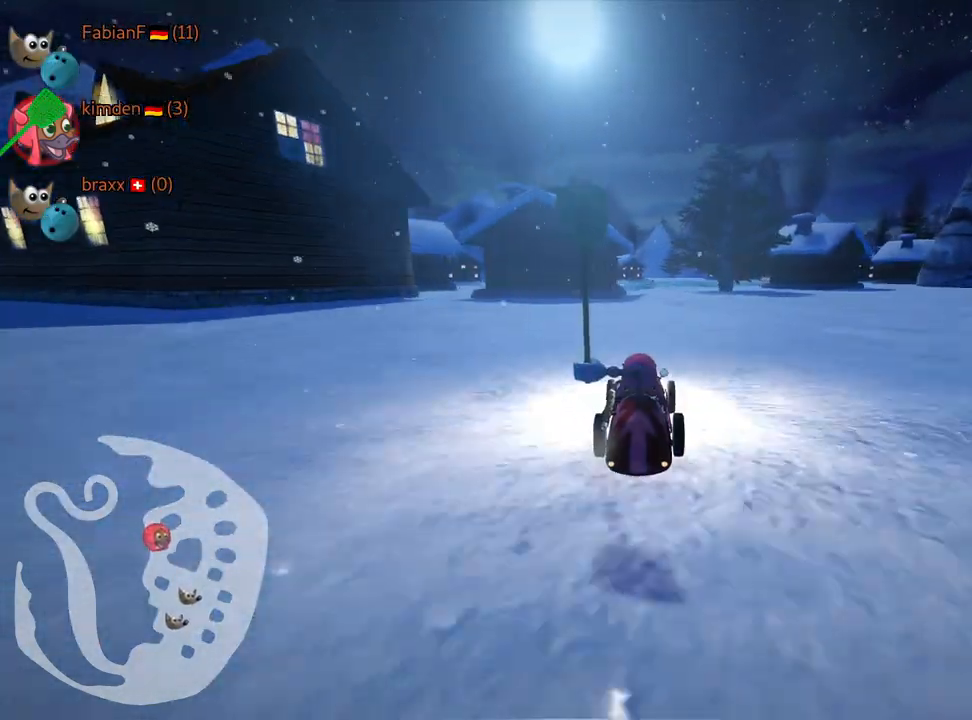
{"keys": ["up"], "events": []}
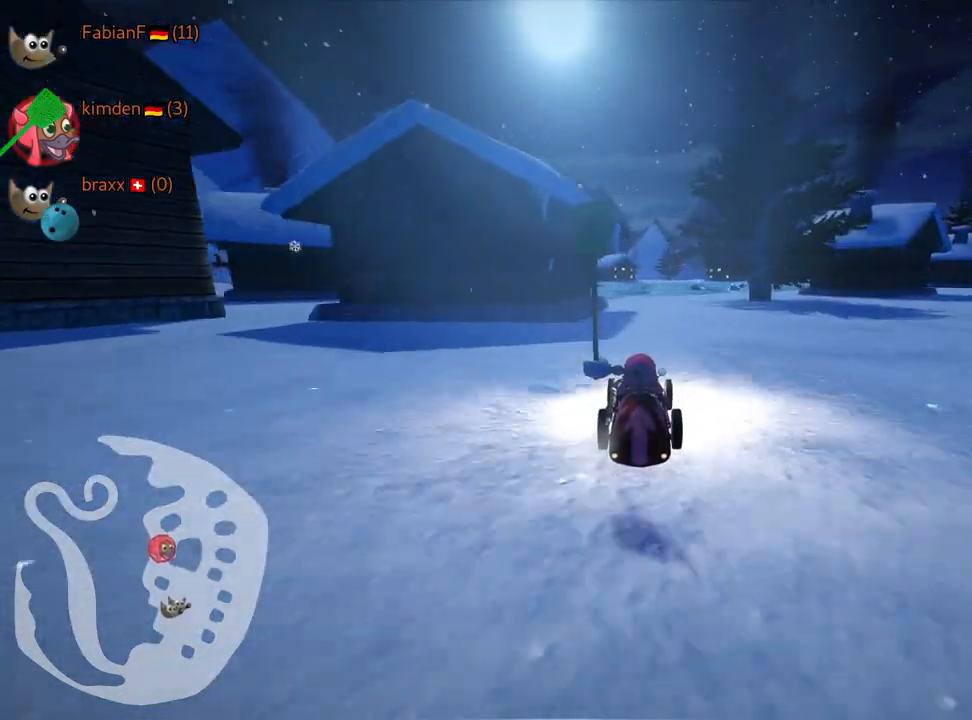
{"keys": ["nitro", "up"], "events": [[300, "right", "down"], [417, "right", "up"], [500, "nitro", "down"]]}
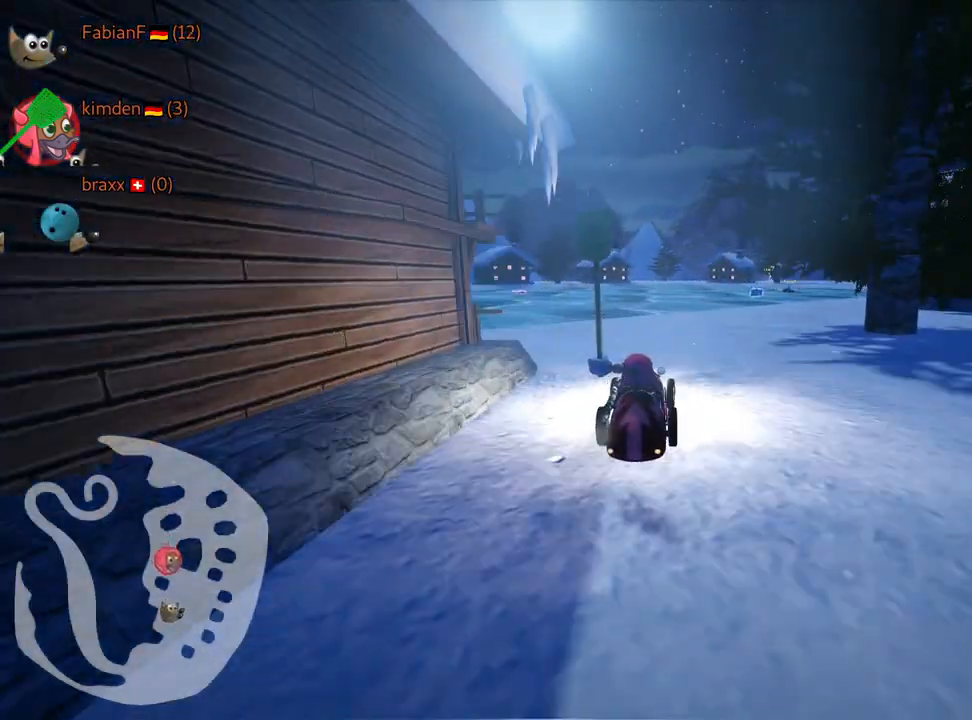
{"keys": ["up"], "events": [[150, "right", "down"], [317, "right", "up"], [350, "nitro", "up"]]}
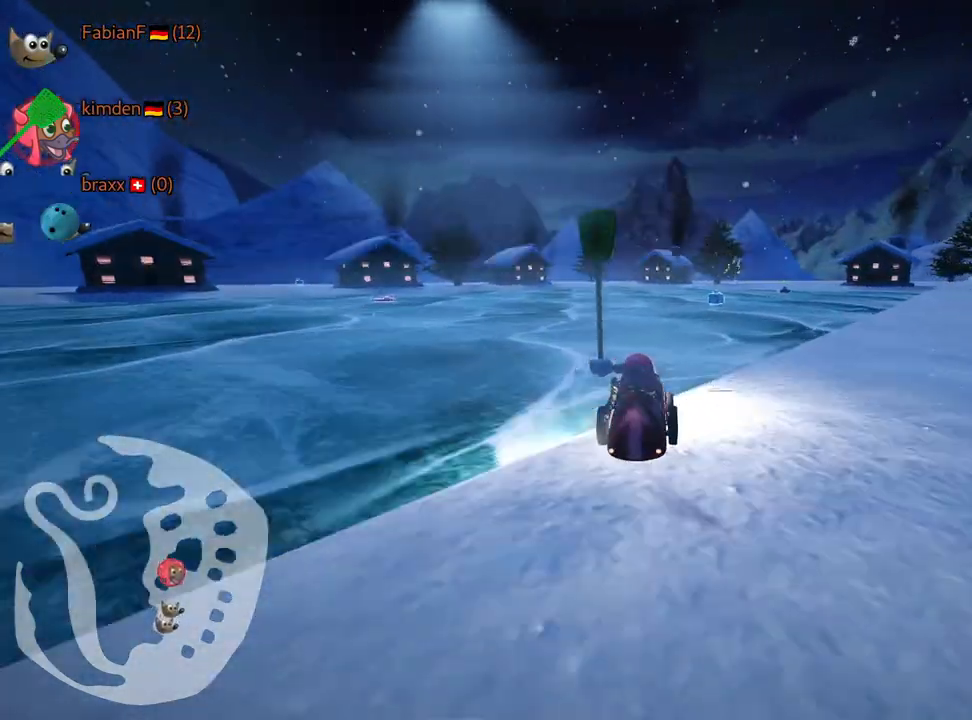
{"keys": ["right", "up"], "events": [[100, "up", "up"], [284, "right", "down"], [384, "up", "down"]]}
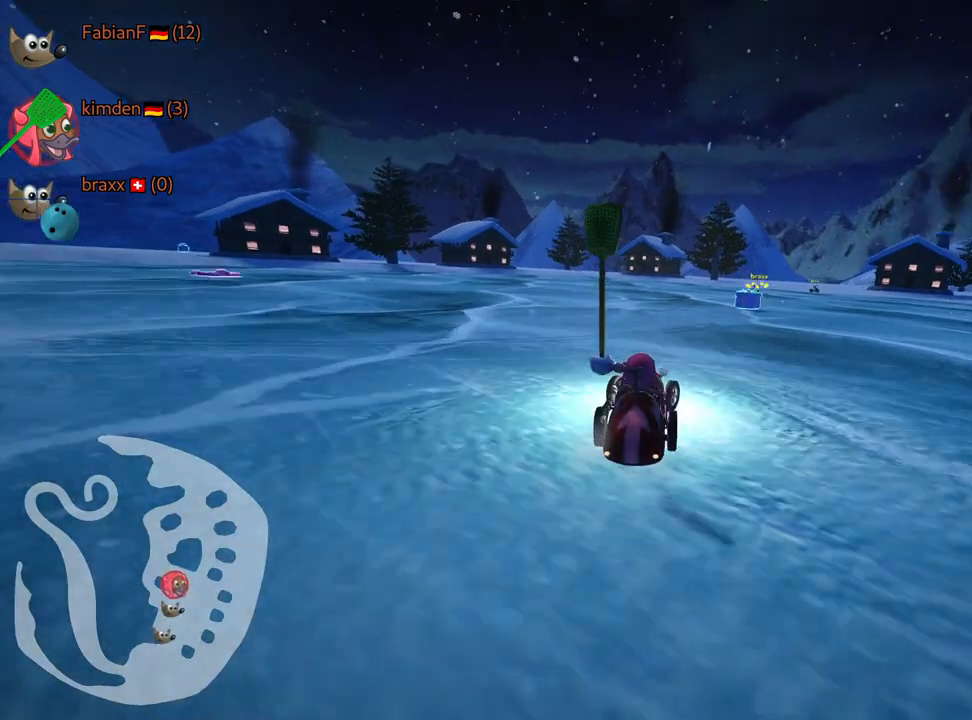
{"keys": ["left", "skid", "up"], "events": [[117, "right", "up"], [317, "skid", "down"], [334, "left", "down"]]}
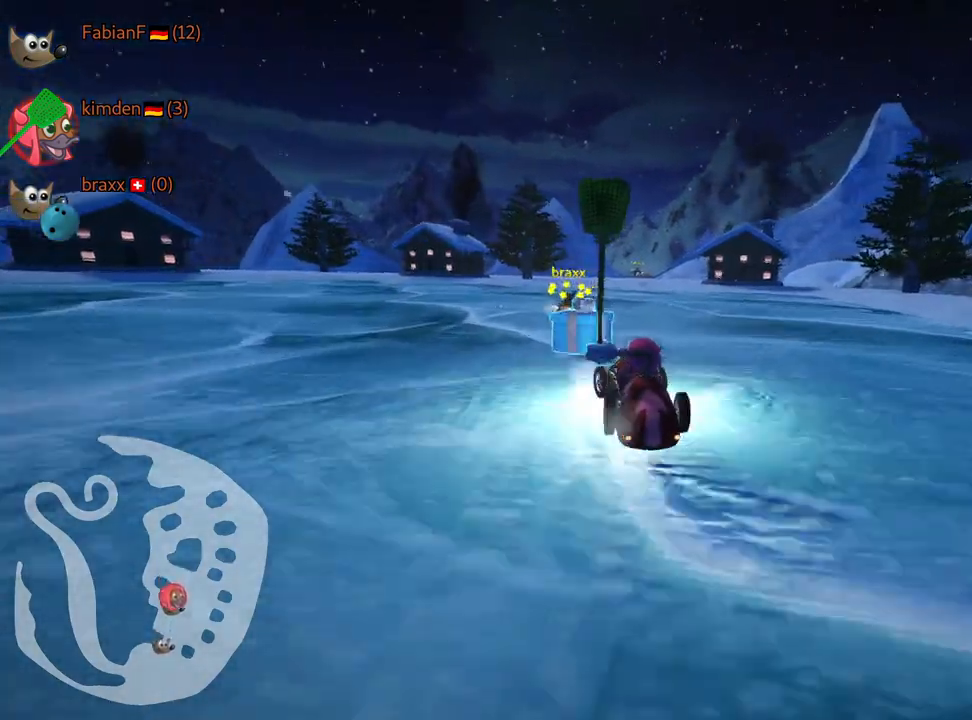
{"keys": ["up"], "events": [[34, "skid", "up"], [100, "left", "up"]]}
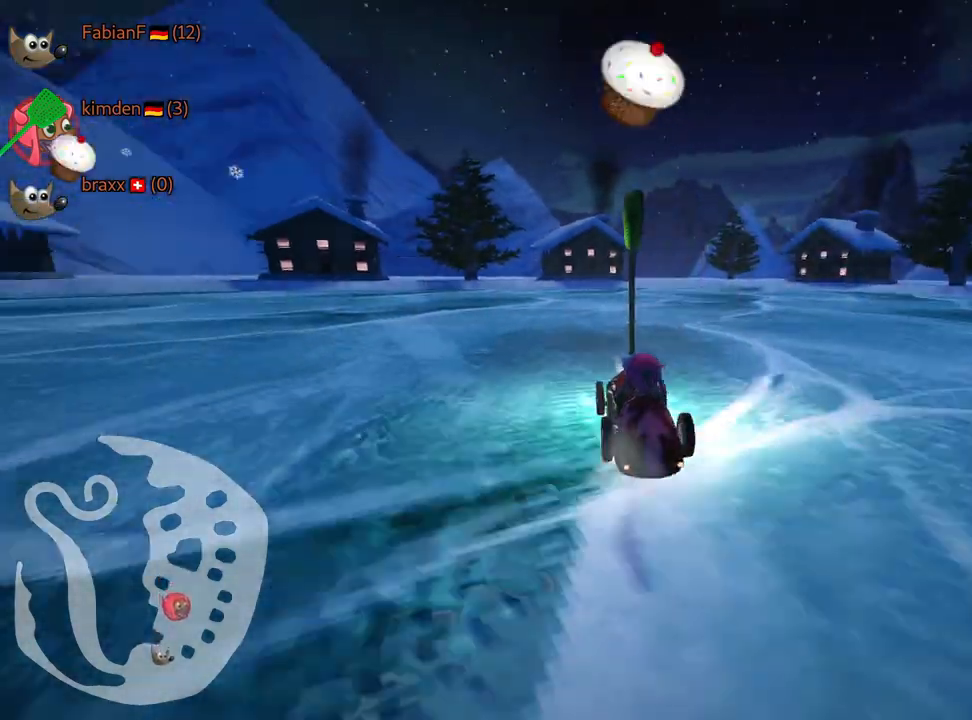
{"keys": ["left", "skid", "up"], "events": [[117, "skid", "down"], [134, "right", "down"], [200, "nitro", "down"], [317, "right", "up"], [350, "left", "down"], [400, "nitro", "up"]]}